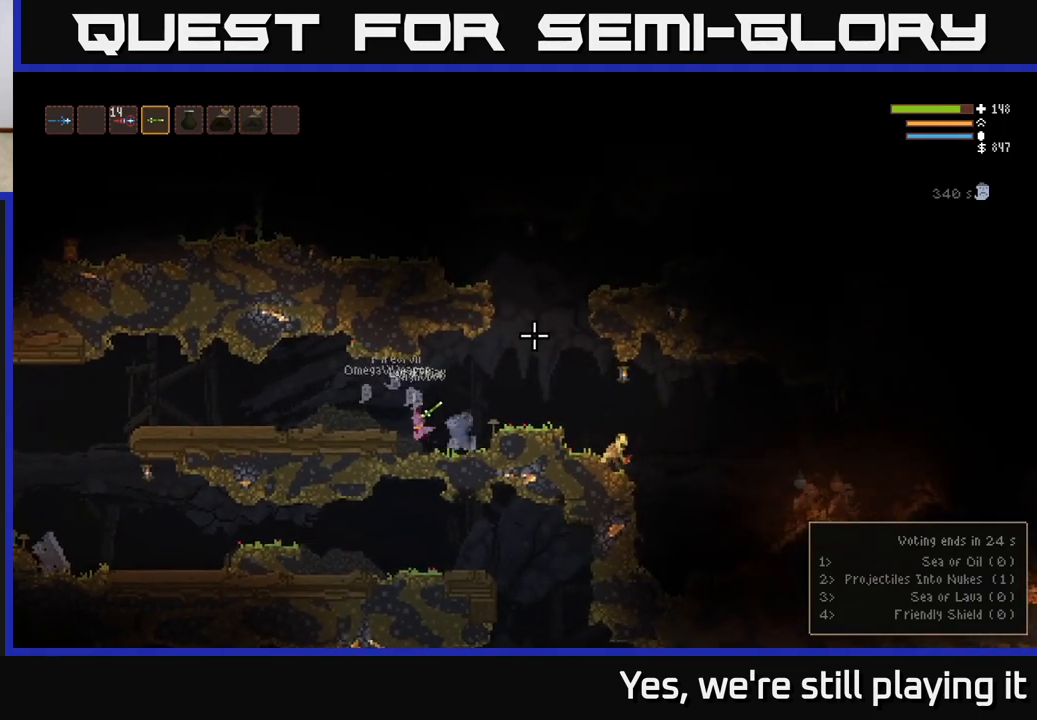
Gameplay with a controller (Xbox layout); each line is a JSON object with the inputs held at the frame after it. "events" lists button and stick changes between this image and that frame as [ms after this image, input, new state], when the widget could be followed in between.
{"buttons": [], "left_stick": "right", "right_stick": "right", "events": [[100, "right_stick", "right"], [183, "left_stick", "center"], [417, "left_stick", "right"]]}
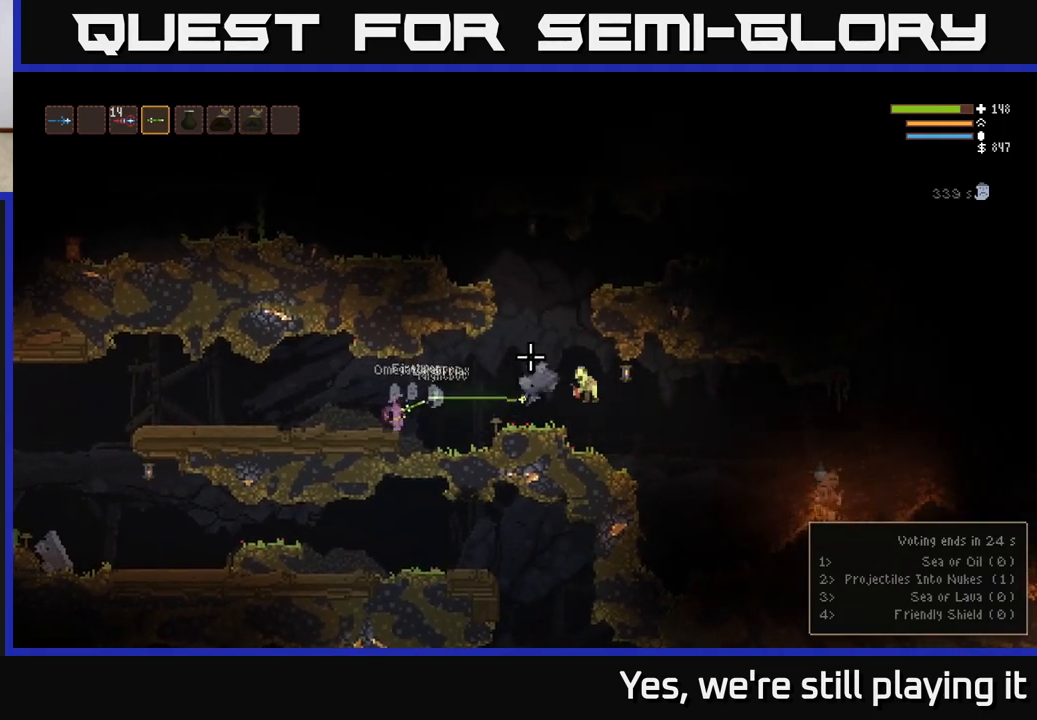
{"buttons": ["L2"], "left_stick": "right", "right_stick": "right", "events": [[317, "left_stick", "center"], [417, "left_stick", "right"], [433, "L2", "down"]]}
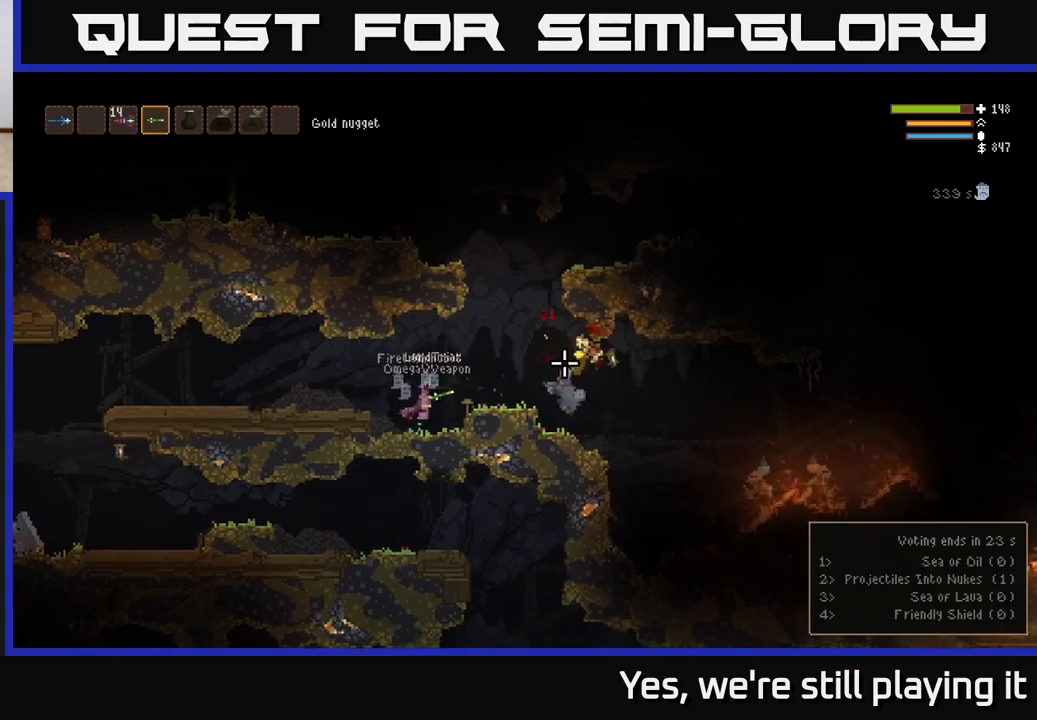
{"buttons": [], "left_stick": "right", "right_stick": "right", "events": [[183, "L2", "up"]]}
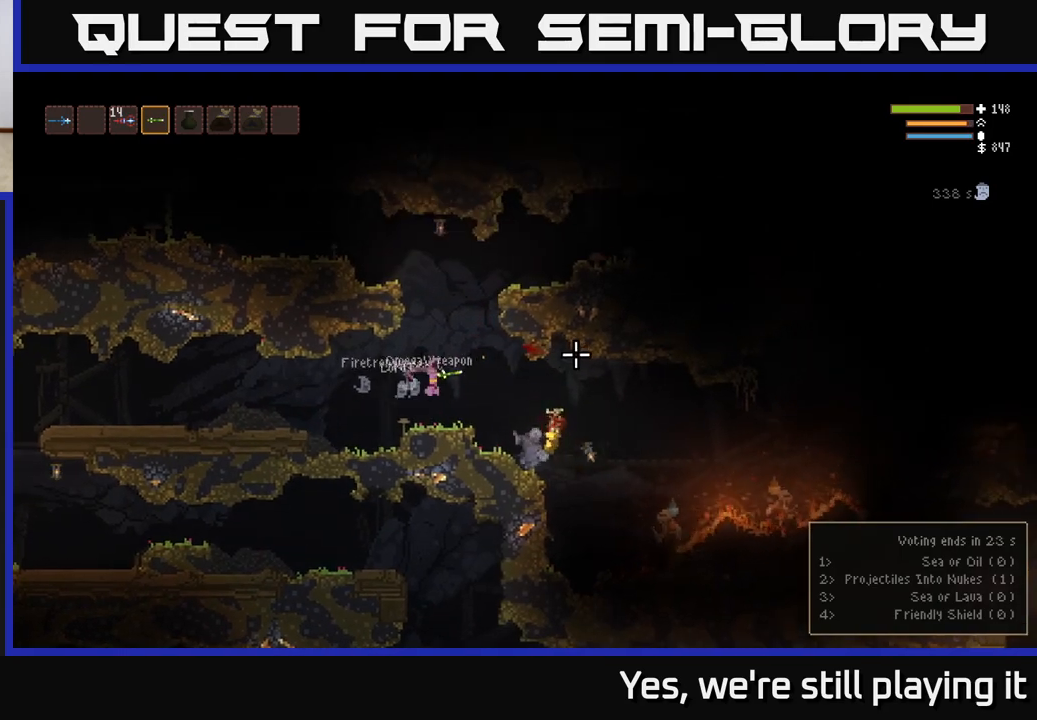
{"buttons": [], "left_stick": "right", "right_stick": "right", "events": []}
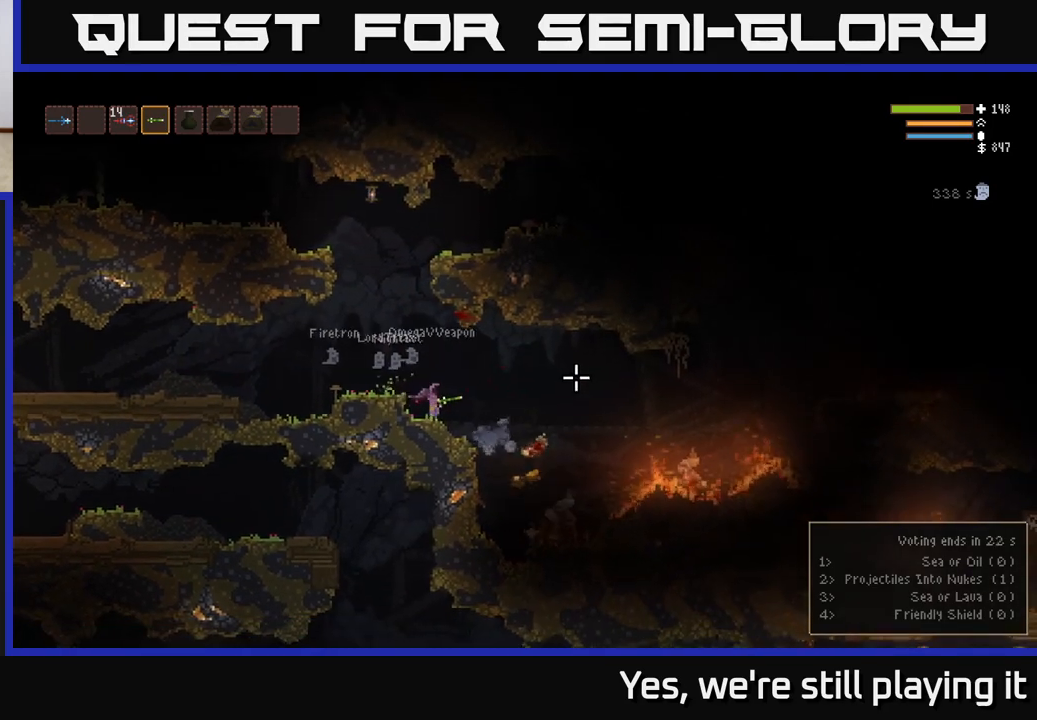
{"buttons": [], "left_stick": "center", "right_stick": "right", "events": [[267, "left_stick", "center"], [317, "left_stick", "left"], [483, "left_stick", "center"]]}
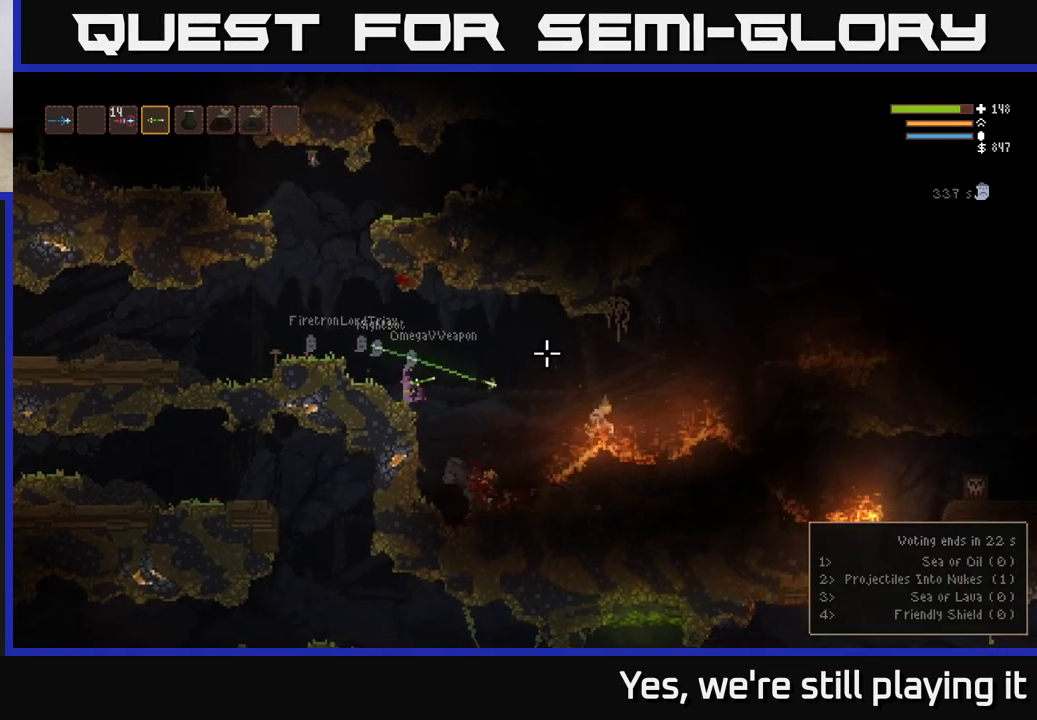
{"buttons": [], "left_stick": "right", "right_stick": "down-right", "events": [[233, "right_stick", "down-right"], [267, "left_stick", "right"], [300, "L2", "down"], [467, "L2", "up"]]}
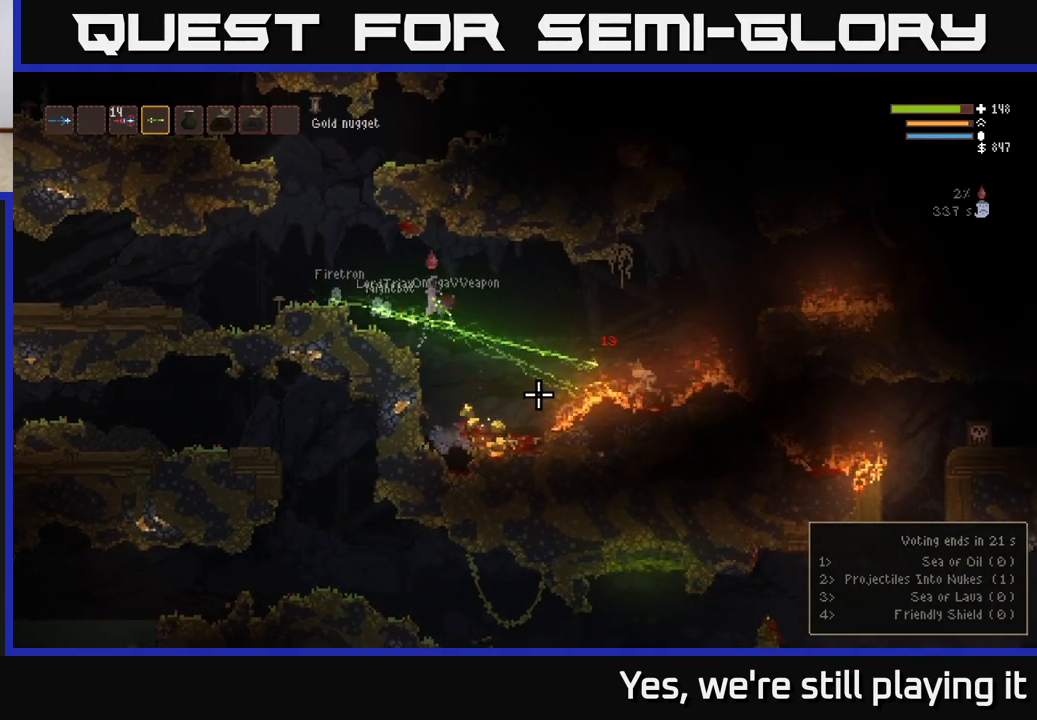
{"buttons": [], "left_stick": "center", "right_stick": "right", "events": [[183, "left_stick", "center"], [233, "left_stick", "left"], [283, "right_stick", "right"], [350, "left_stick", "center"]]}
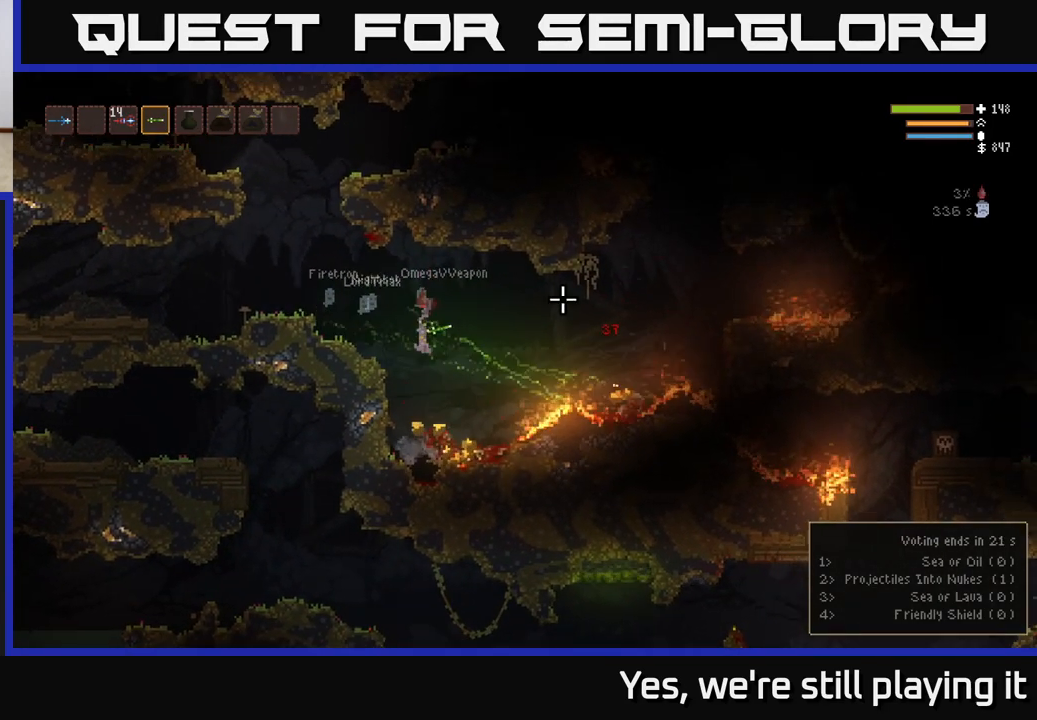
{"buttons": ["L2"], "left_stick": "up-left", "right_stick": "right", "events": [[33, "left_stick", "right"], [283, "L2", "down"], [367, "left_stick", "up-left"]]}
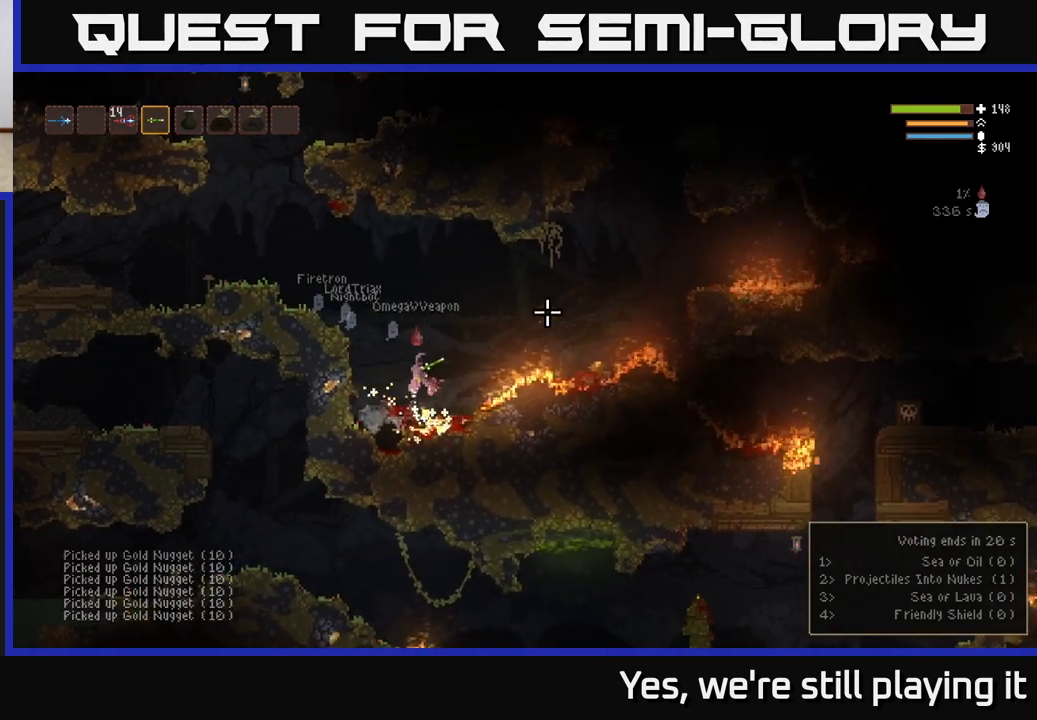
{"buttons": ["L2"], "left_stick": "right", "right_stick": "right", "events": [[83, "left_stick", "right"], [183, "L2", "up"], [417, "L2", "down"]]}
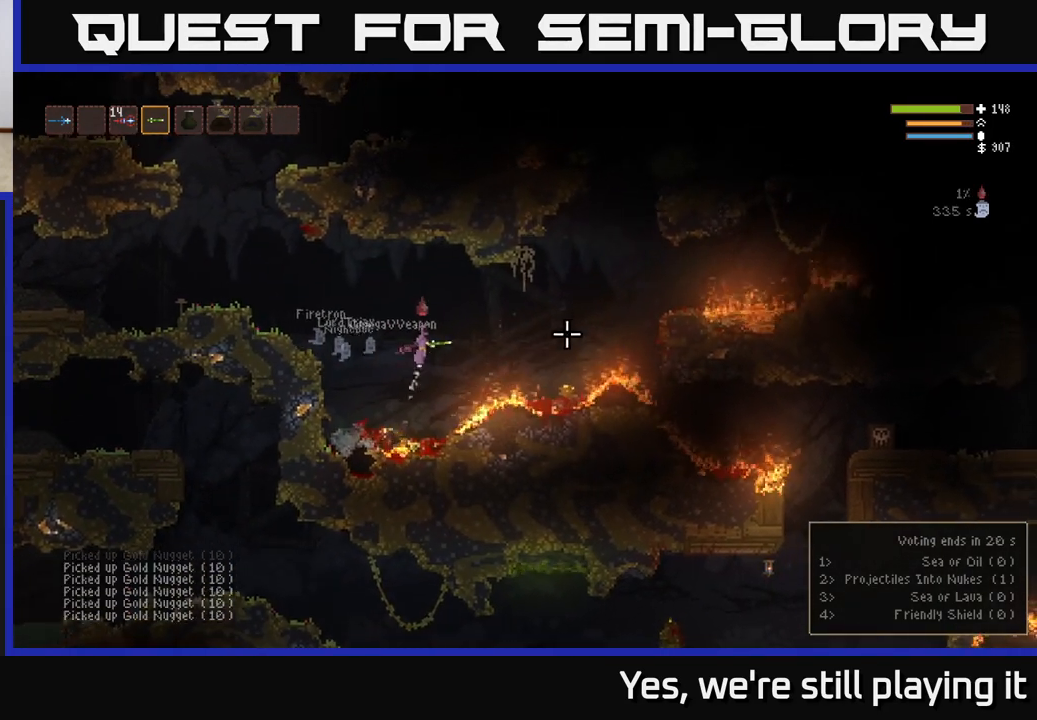
{"buttons": ["L2"], "left_stick": "right", "right_stick": "right", "events": [[67, "L2", "up"], [483, "L2", "down"]]}
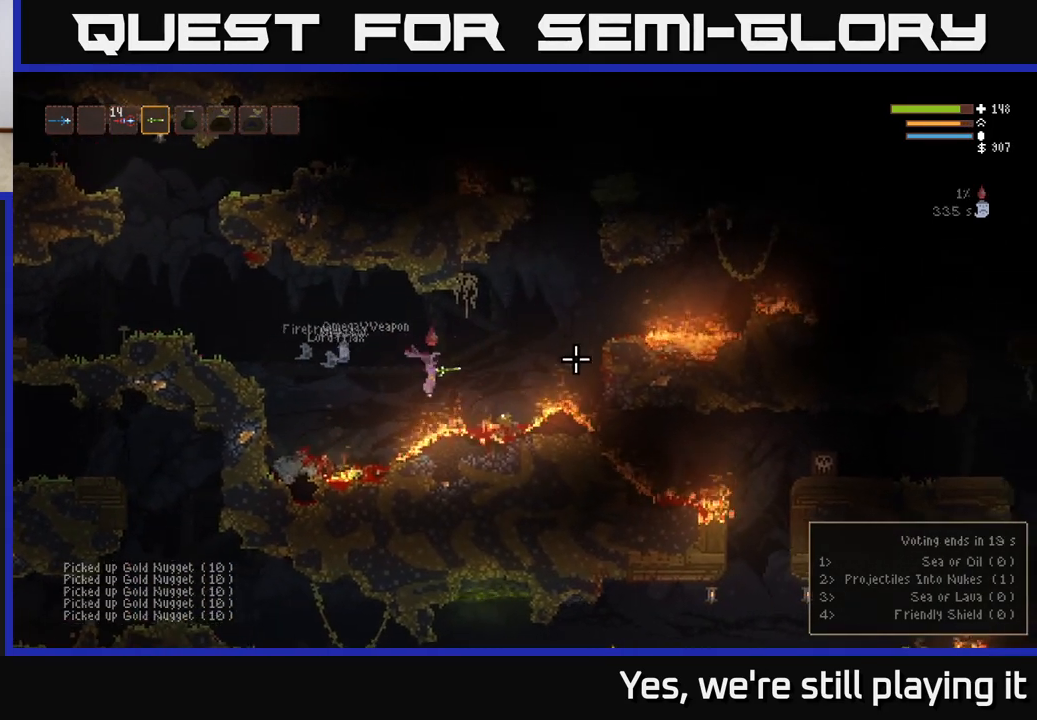
{"buttons": [], "left_stick": "center", "right_stick": "right", "events": [[67, "L2", "up"], [333, "left_stick", "center"]]}
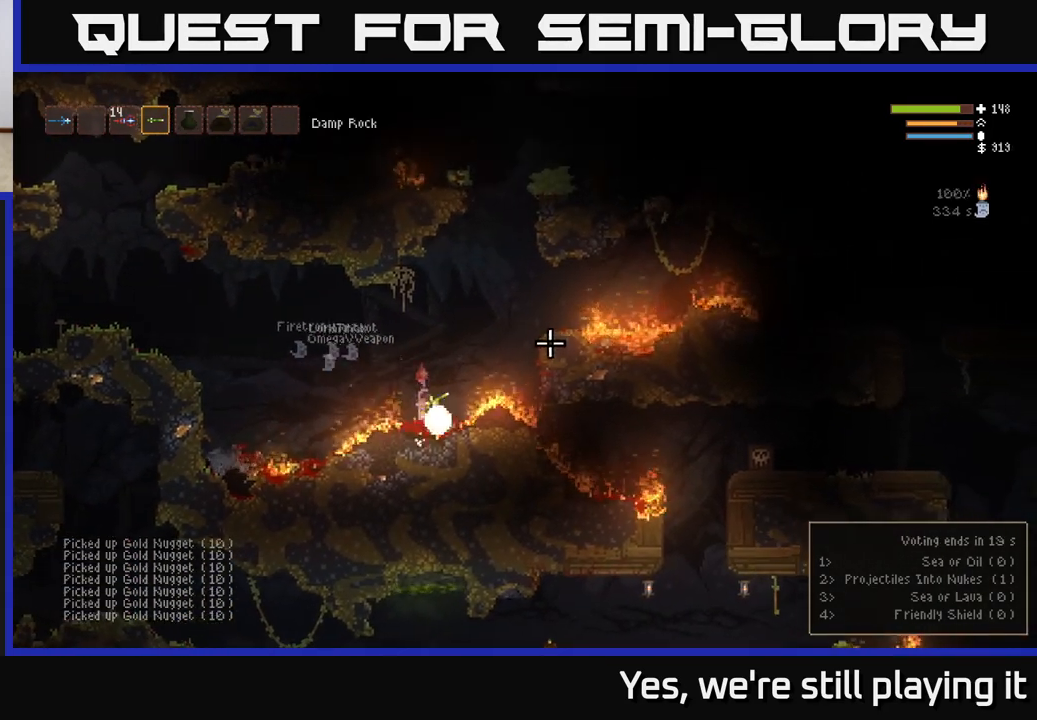
{"buttons": ["L2"], "left_stick": "right", "right_stick": "up-right", "events": [[67, "L2", "down"], [67, "right_stick", "up-right"], [217, "left_stick", "right"]]}
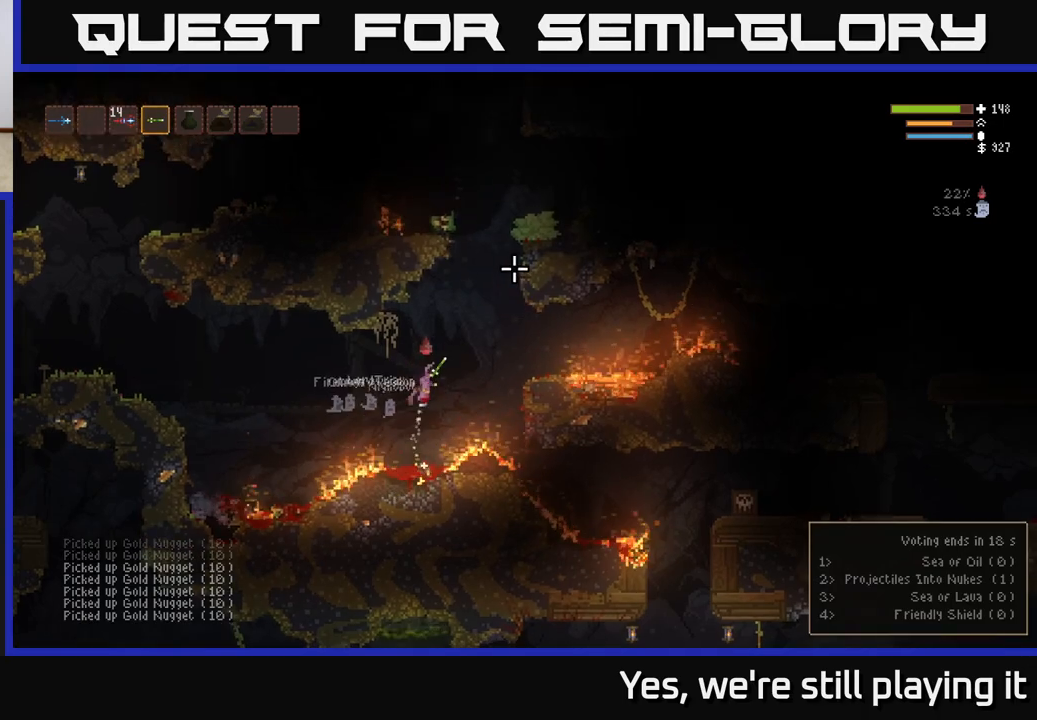
{"buttons": ["L2"], "left_stick": "left", "right_stick": "up-right", "events": [[433, "left_stick", "left"]]}
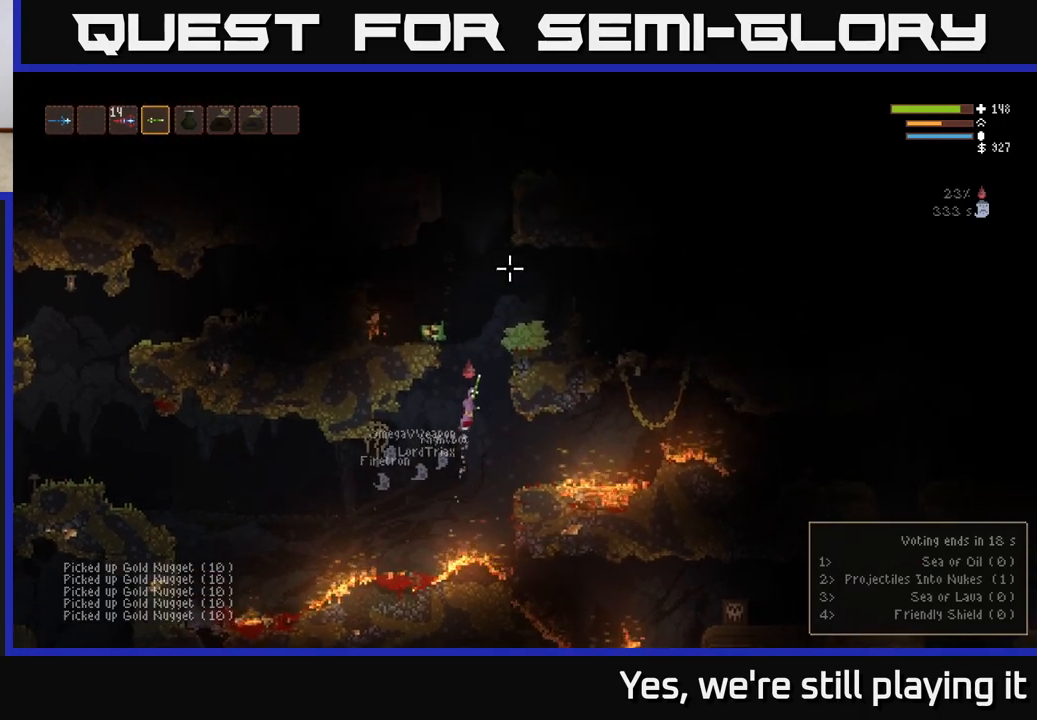
{"buttons": [], "left_stick": "up-left", "right_stick": "up-right", "events": [[67, "left_stick", "center"], [167, "left_stick", "up-left"], [233, "R3", "down"], [400, "L2", "up"], [400, "R3", "up"]]}
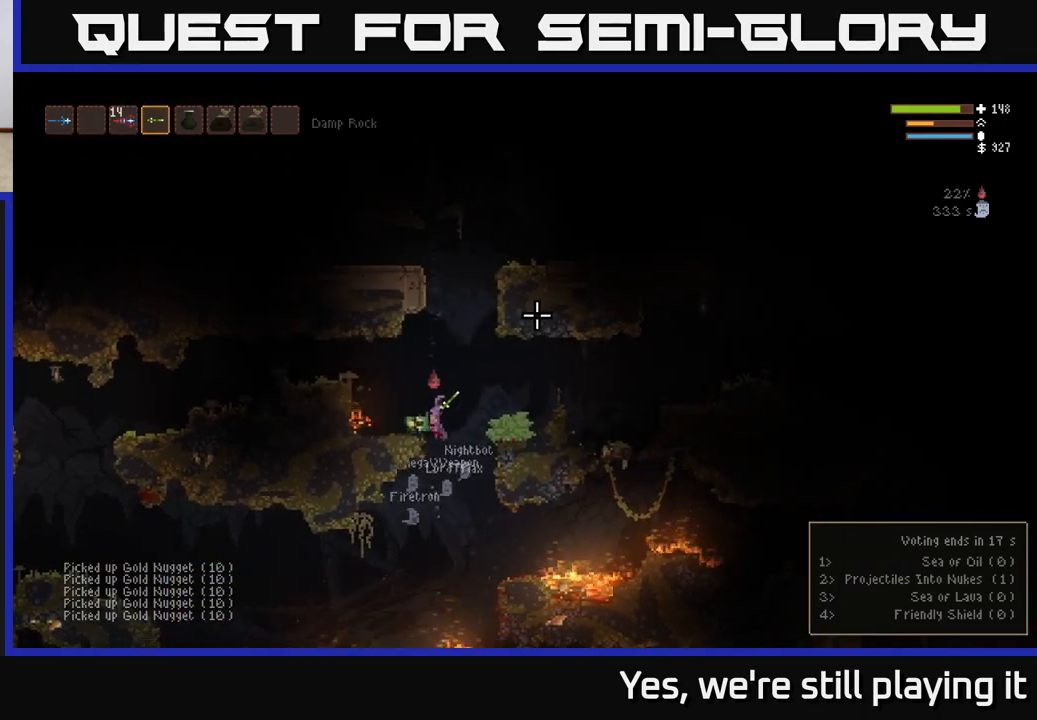
{"buttons": [], "left_stick": "right", "right_stick": "up-right", "events": [[200, "left_stick", "center"], [483, "left_stick", "right"]]}
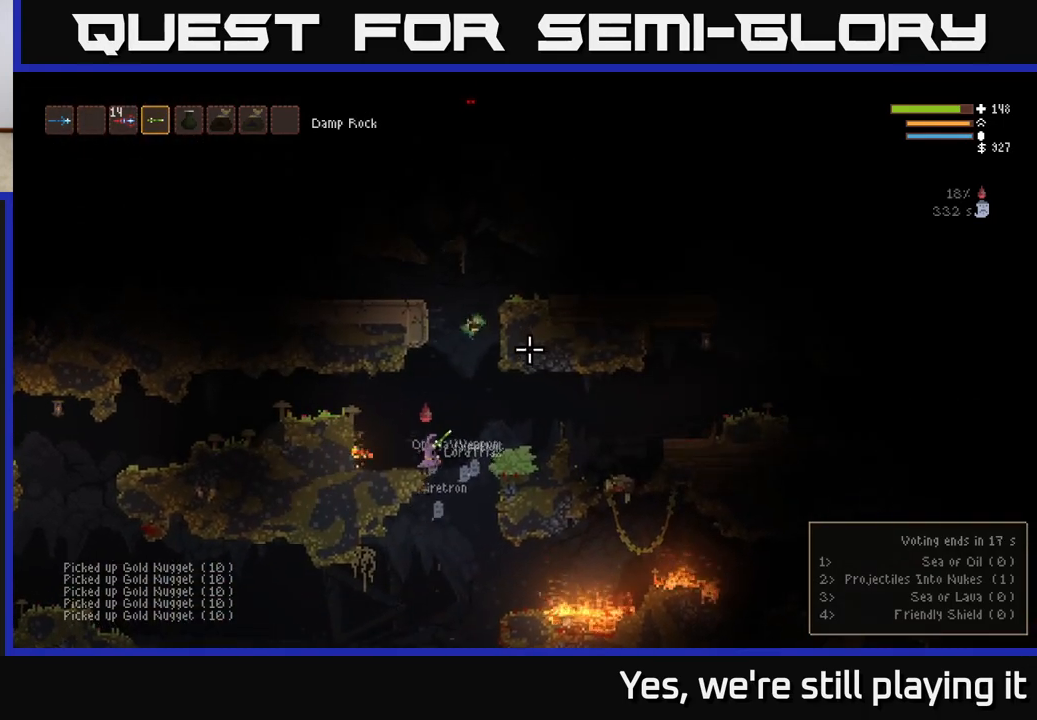
{"buttons": [], "left_stick": "right", "right_stick": "right", "events": [[50, "L2", "down"], [283, "right_stick", "right"], [317, "L2", "up"]]}
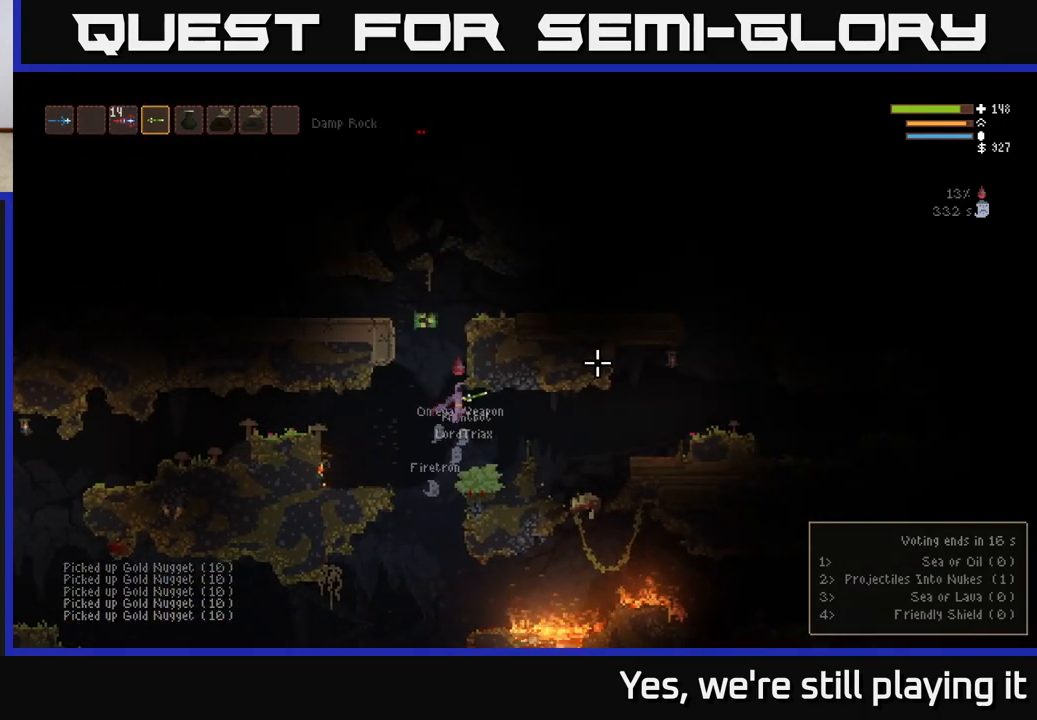
{"buttons": ["L2"], "left_stick": "right", "right_stick": "right", "events": [[450, "L2", "down"]]}
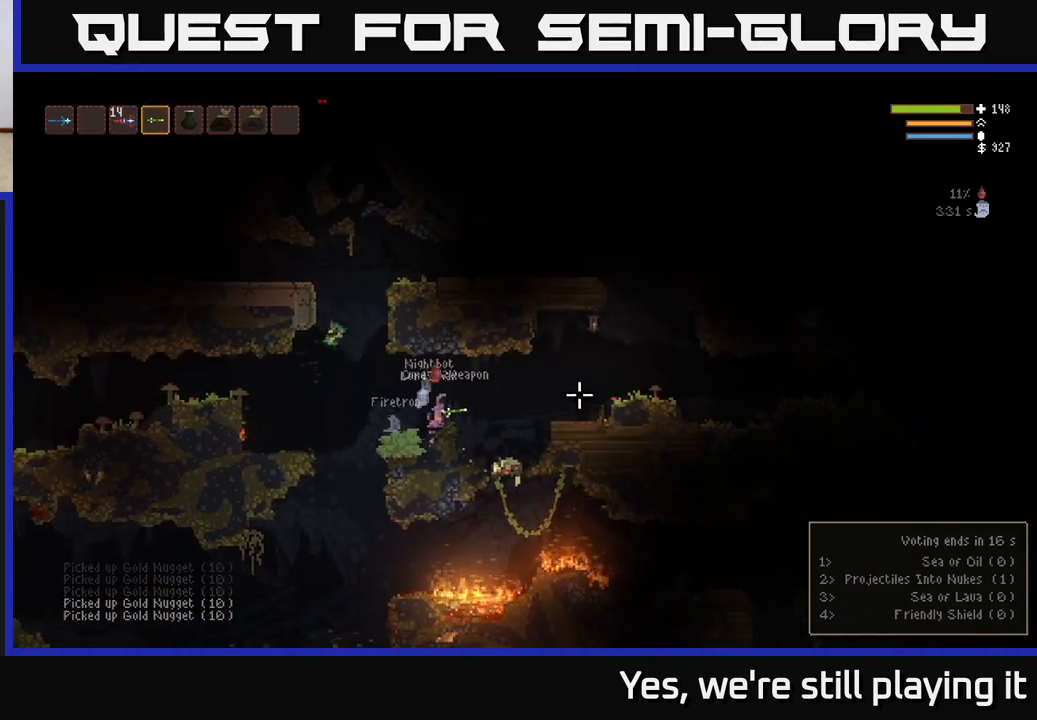
{"buttons": [], "left_stick": "right", "right_stick": "right", "events": [[50, "L2", "up"]]}
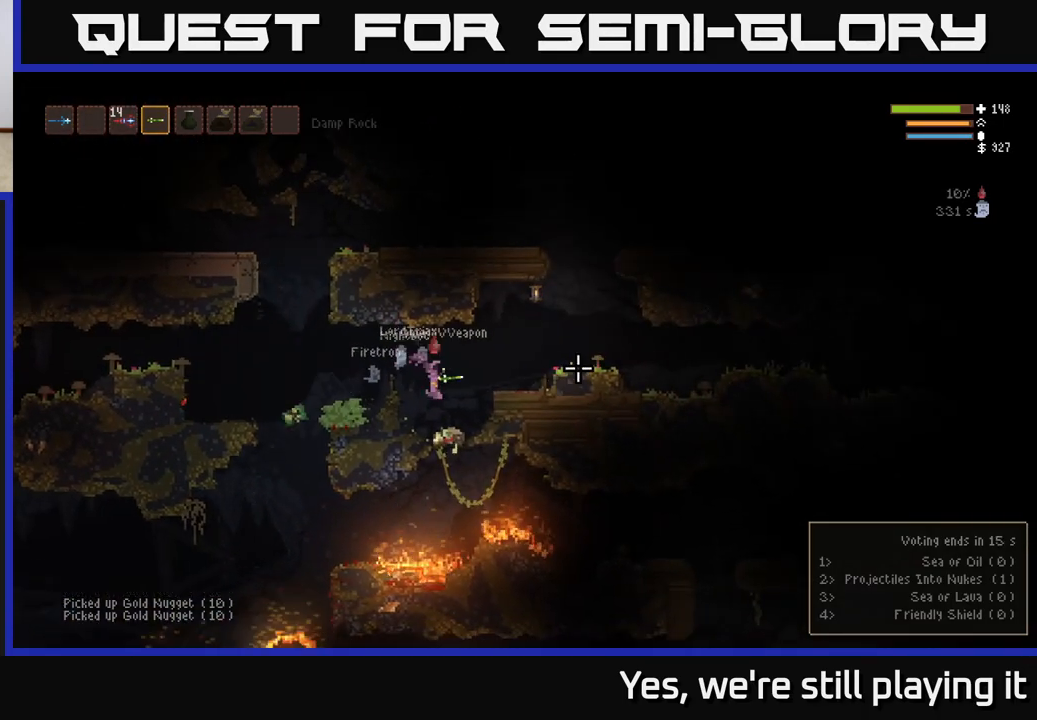
{"buttons": [], "left_stick": "right", "right_stick": "right", "events": [[83, "L2", "down"], [283, "L2", "up"], [317, "L2", "down"], [367, "L2", "up"]]}
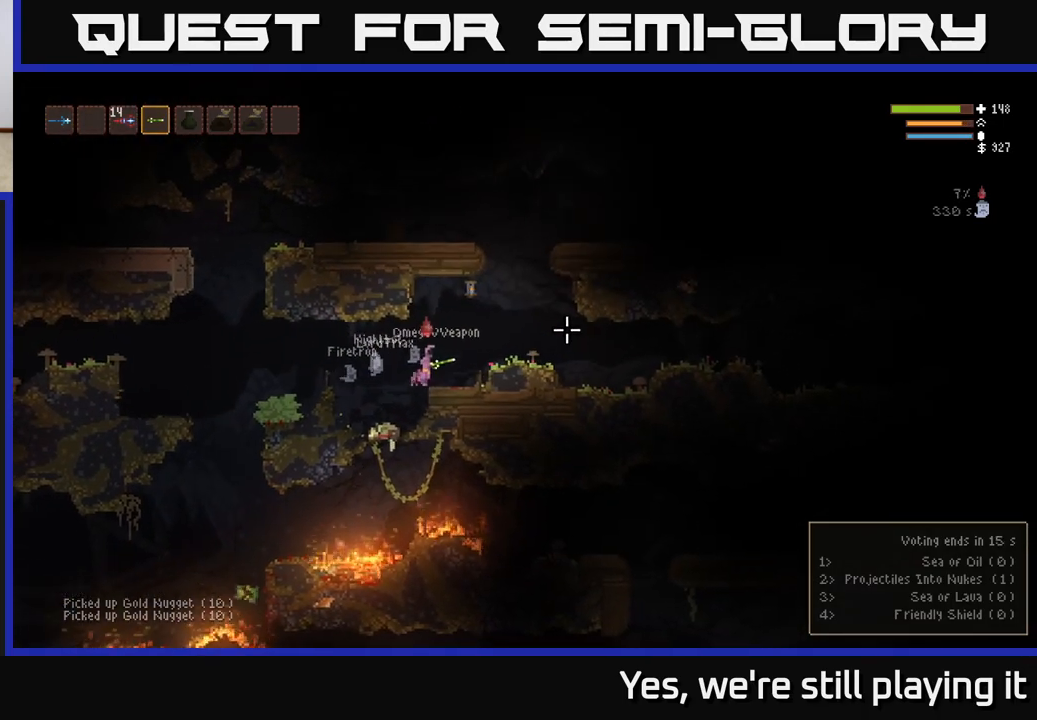
{"buttons": ["L2"], "left_stick": "up-left", "right_stick": "up-right", "events": [[200, "L2", "down"], [317, "right_stick", "up-right"], [450, "left_stick", "up-left"]]}
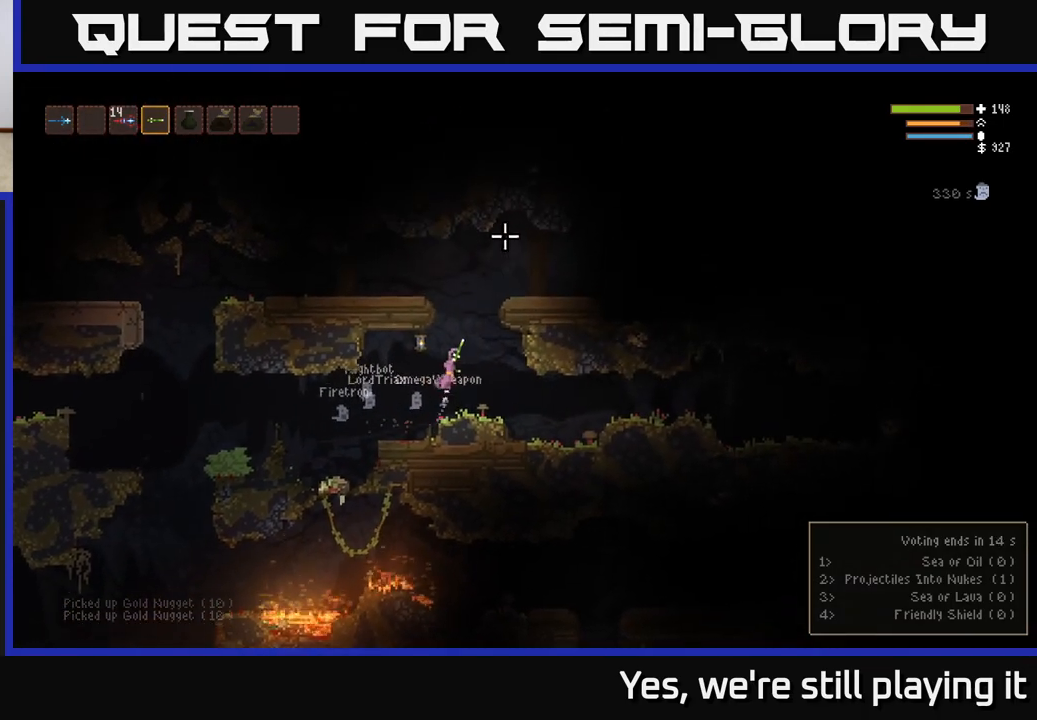
{"buttons": [], "left_stick": "center", "right_stick": "up-right", "events": [[33, "left_stick", "left"], [133, "left_stick", "center"], [233, "left_stick", "right"], [450, "L2", "up"], [500, "left_stick", "center"]]}
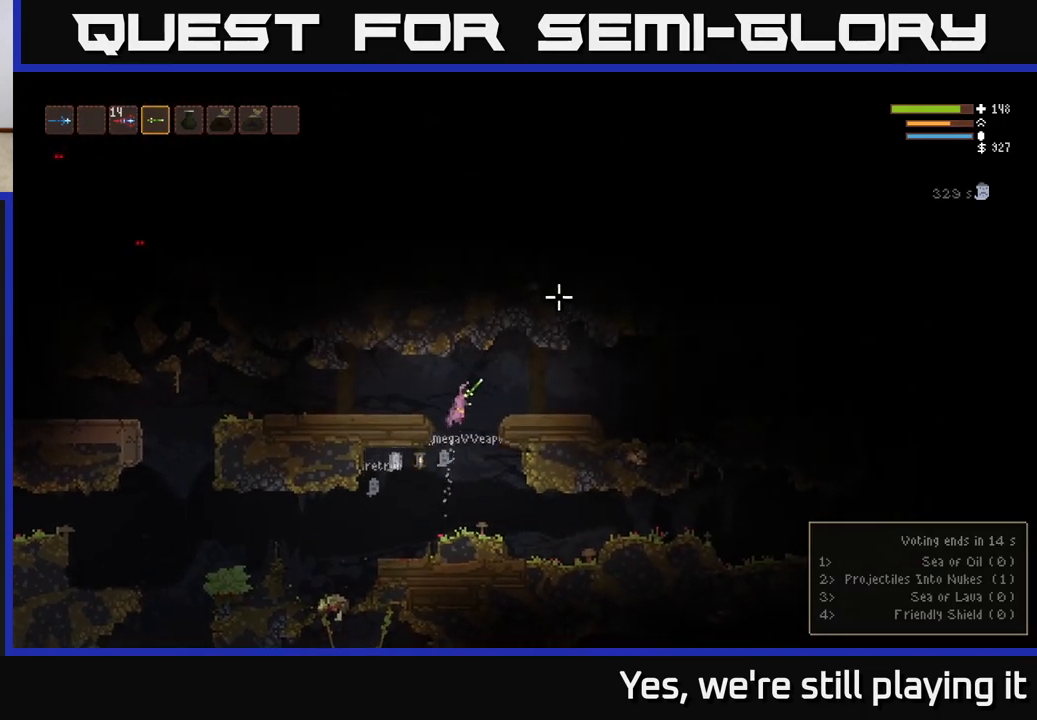
{"buttons": [], "left_stick": "right", "right_stick": "right", "events": [[33, "right_stick", "center"], [50, "left_stick", "left"], [117, "left_stick", "center"], [217, "right_stick", "right"], [283, "left_stick", "right"]]}
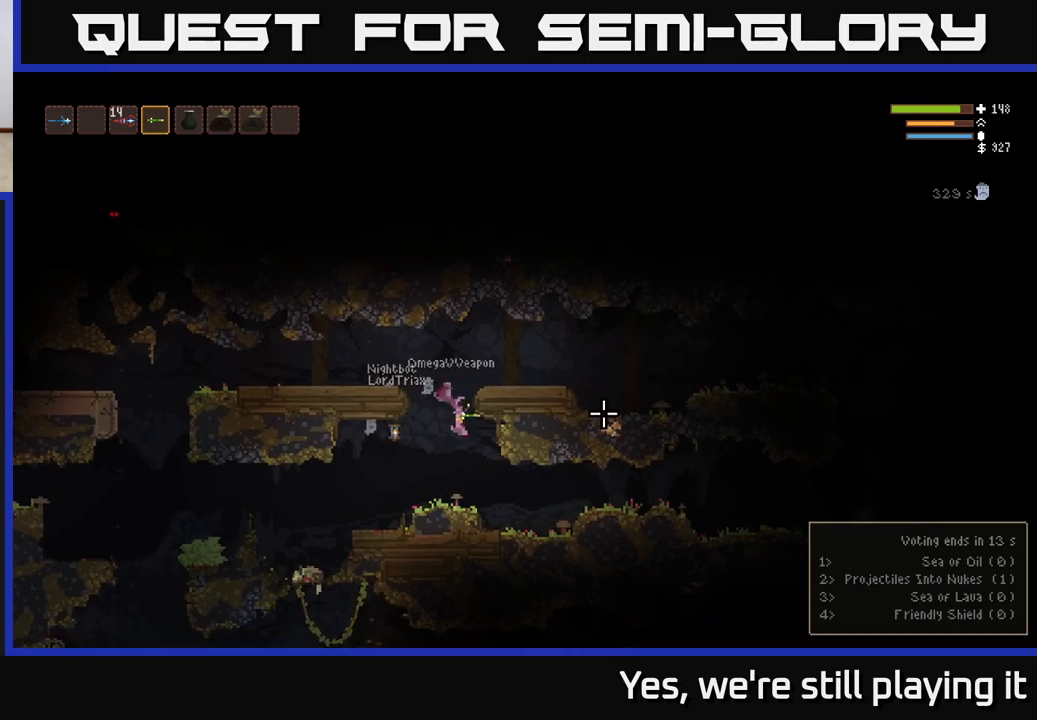
{"buttons": ["L2"], "left_stick": "right", "right_stick": "right", "events": [[500, "L2", "down"]]}
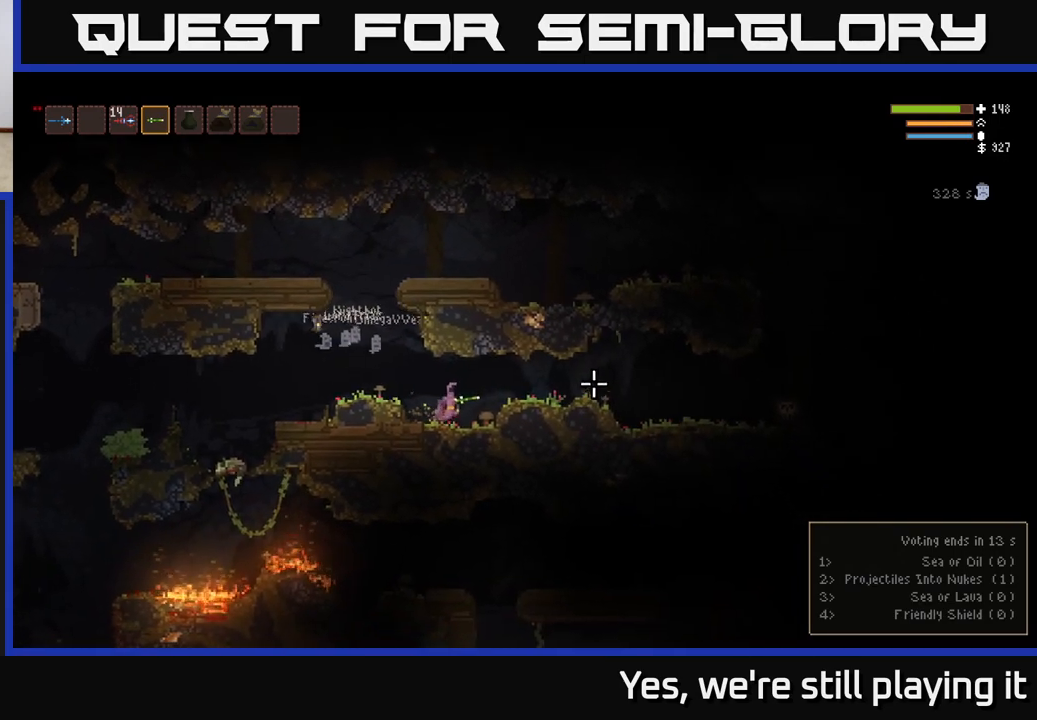
{"buttons": ["R2"], "left_stick": "right", "right_stick": "right", "events": [[117, "L2", "up"], [417, "R2", "down"]]}
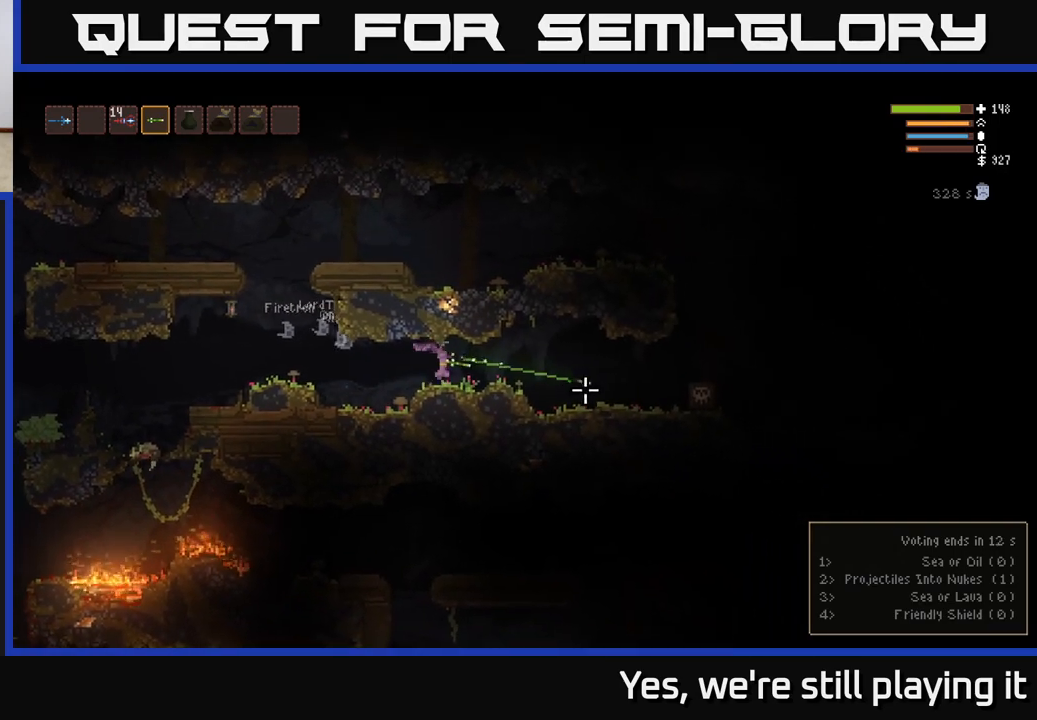
{"buttons": [], "left_stick": "right", "right_stick": "right", "events": [[33, "R2", "up"], [300, "R2", "down"], [417, "R2", "up"]]}
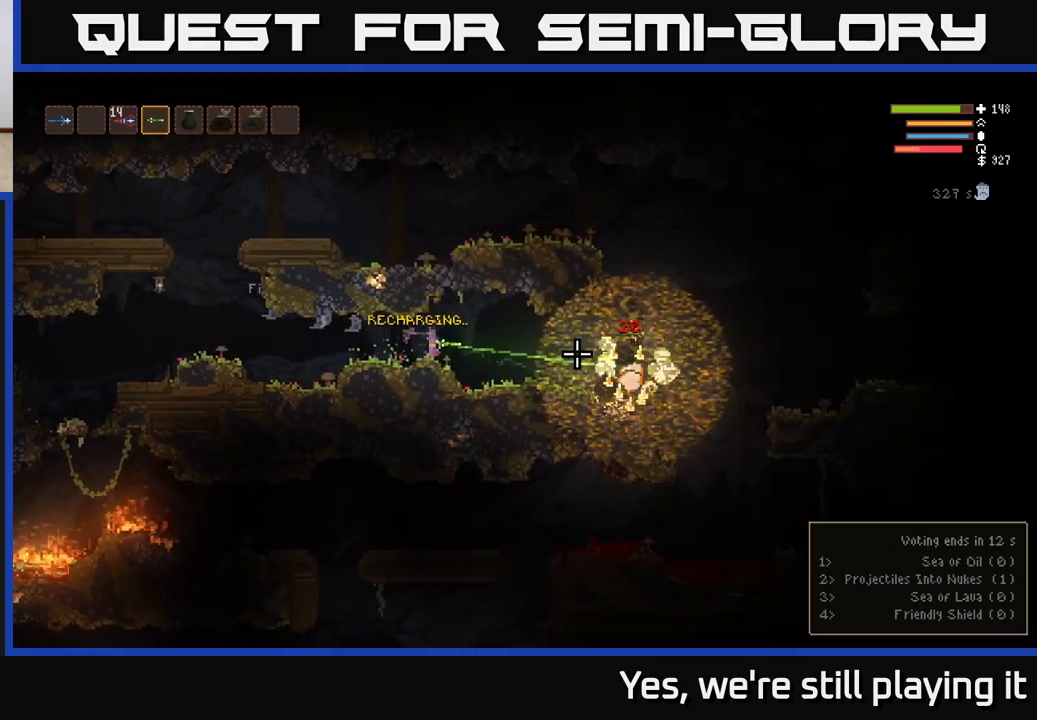
{"buttons": [], "left_stick": "right", "right_stick": "right", "events": []}
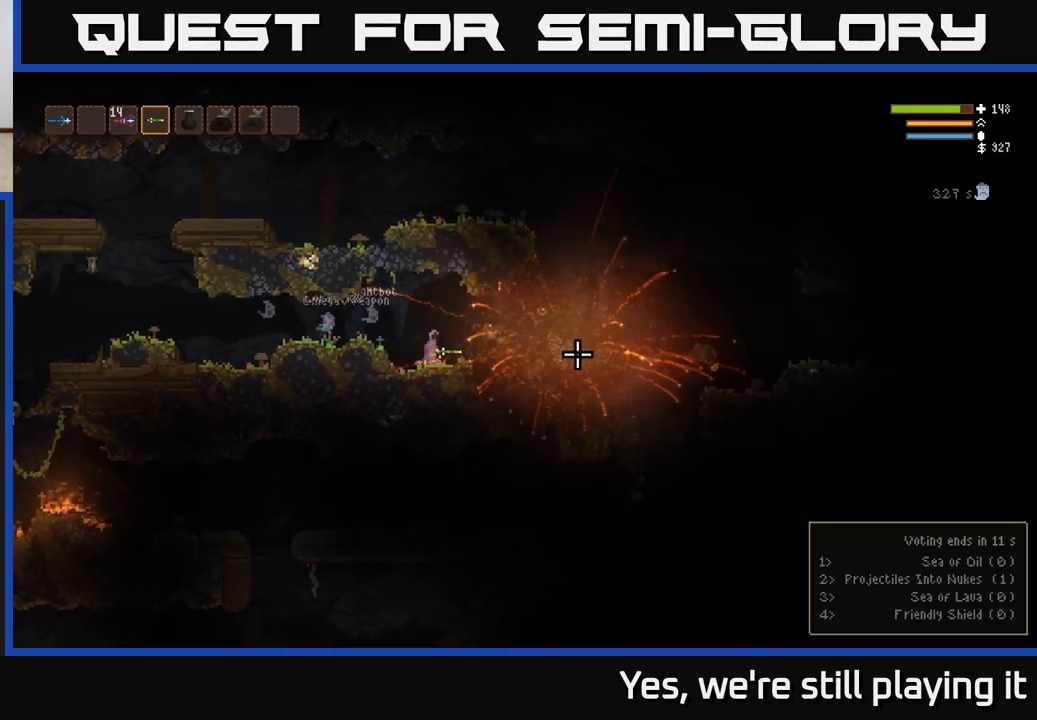
{"buttons": [], "left_stick": "right", "right_stick": "right", "events": [[317, "L2", "down"], [417, "L2", "up"]]}
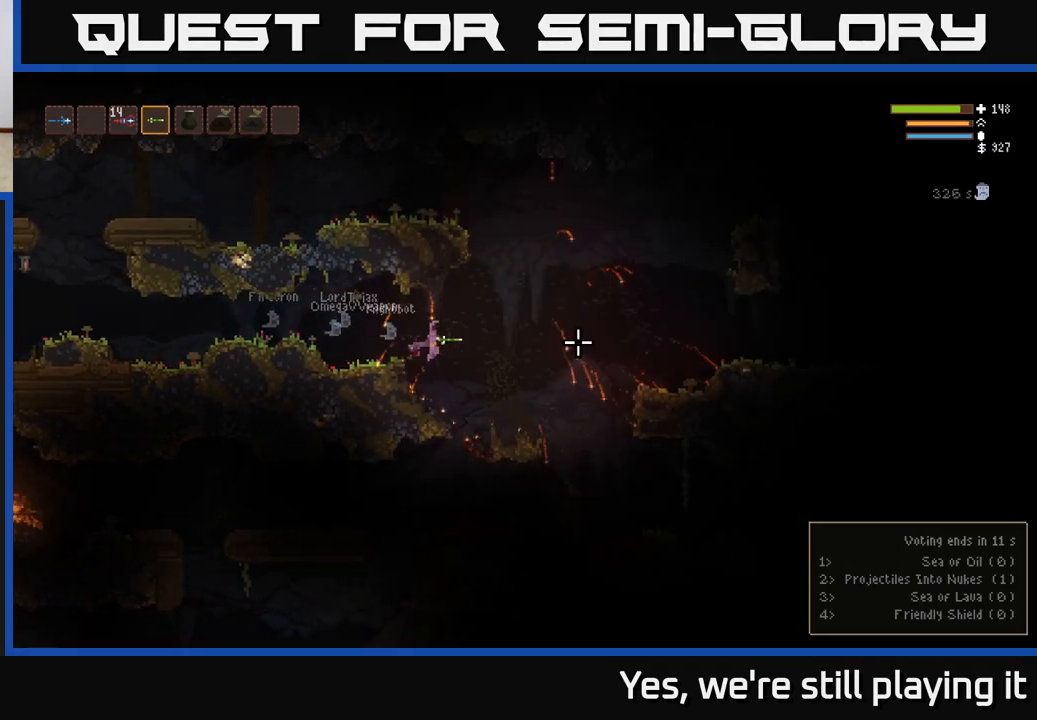
{"buttons": ["L2"], "left_stick": "right", "right_stick": "right", "events": [[483, "L2", "down"]]}
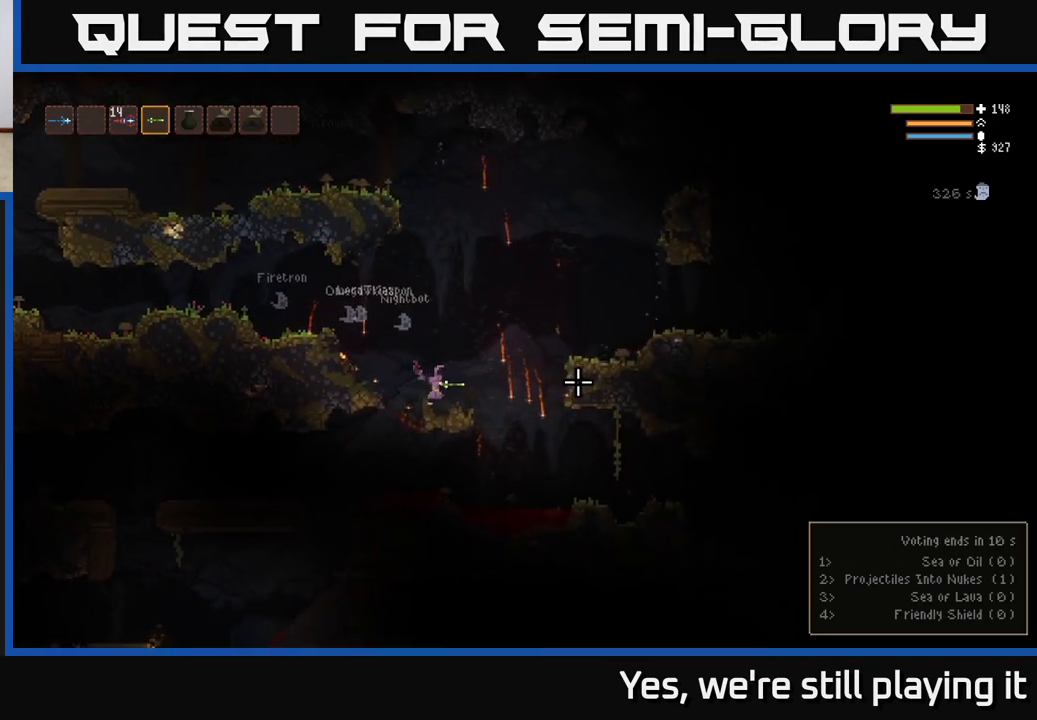
{"buttons": [], "left_stick": "right", "right_stick": "right", "events": [[117, "L2", "up"], [317, "right_stick", "down-right"], [417, "right_stick", "right"]]}
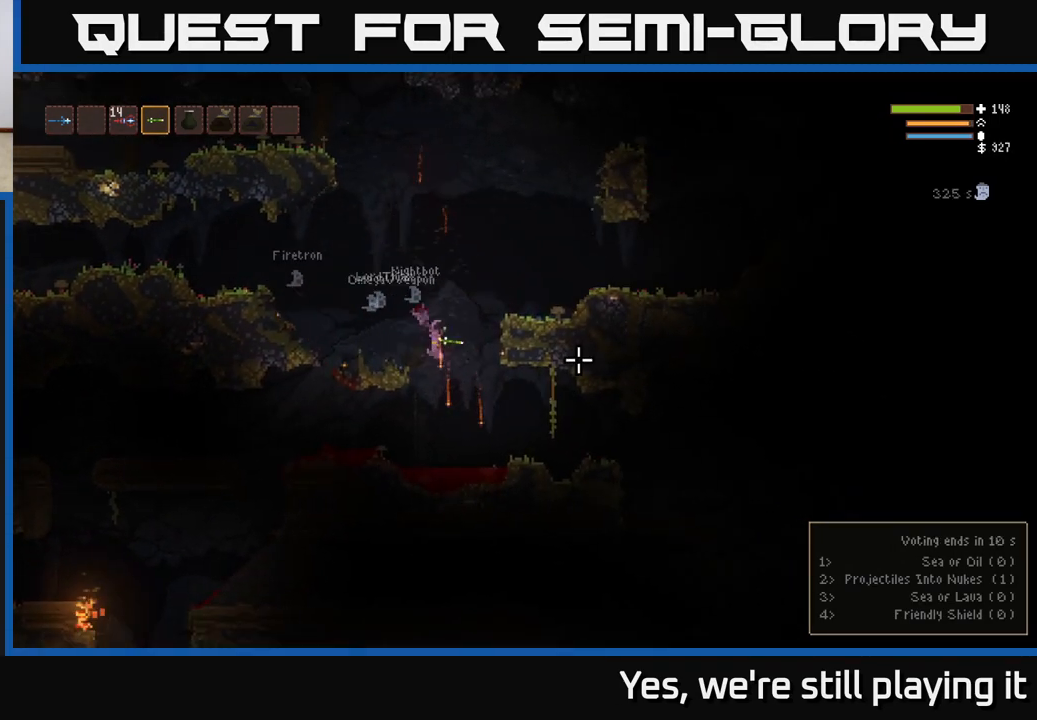
{"buttons": [], "left_stick": "right", "right_stick": "right", "events": [[17, "left_stick", "left"], [133, "left_stick", "center"], [300, "left_stick", "right"]]}